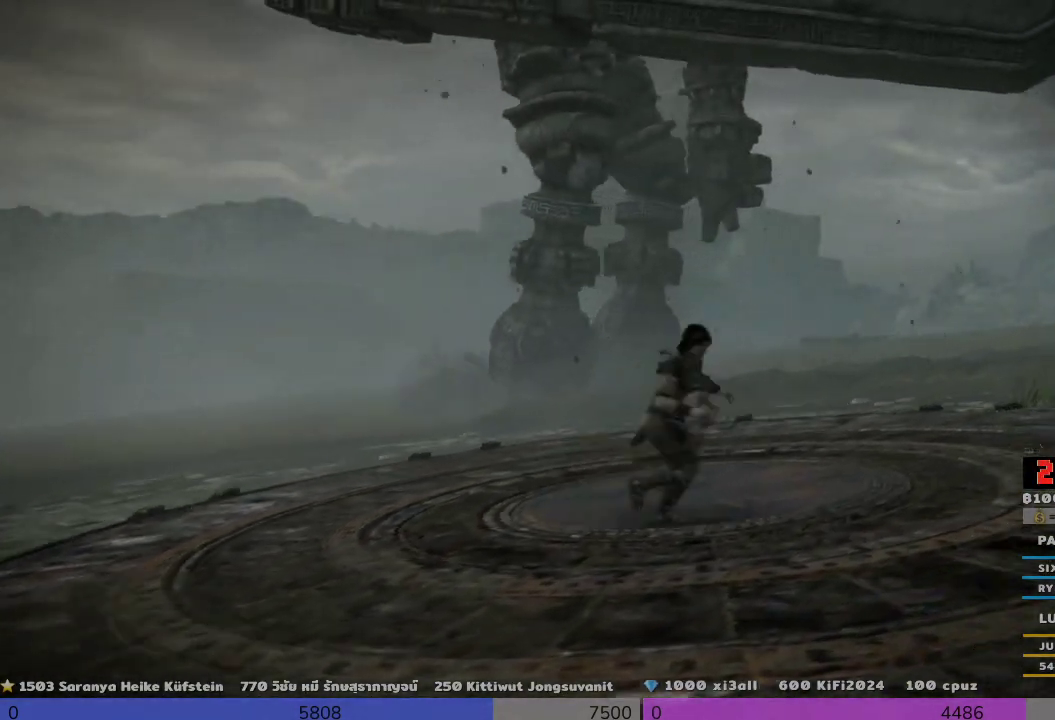
Gameplay with a controller (PlayStation layout); each line is a JSON object with the inputs held at the frame after it. "events" lists button and stick changes between this image and that frame as [ms after this image, input, new state], when the widget could be followed in between. Not read: R3.
{"buttons": [], "left_stick": "down-right", "right_stick": "up", "events": [[467, "right_stick", "up"]]}
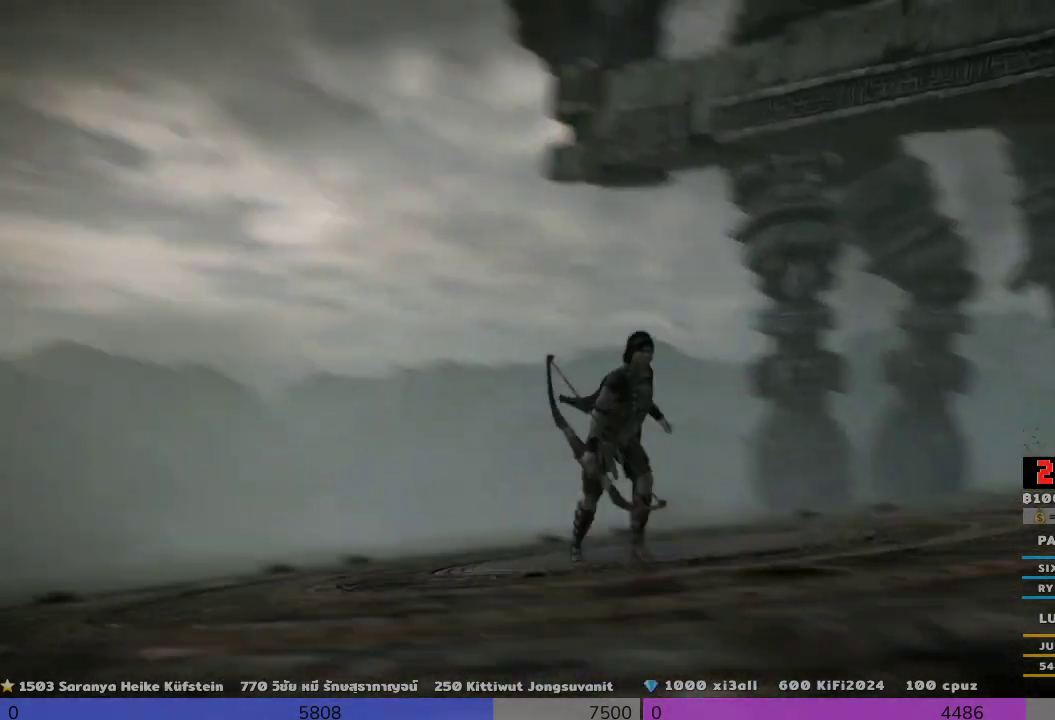
{"buttons": ["R1"], "left_stick": "down-left", "right_stick": "up-right", "events": [[133, "left_stick", "up-right"], [133, "right_stick", "up-right"], [300, "R1", "down"], [300, "left_stick", "down-right"], [467, "left_stick", "down-left"]]}
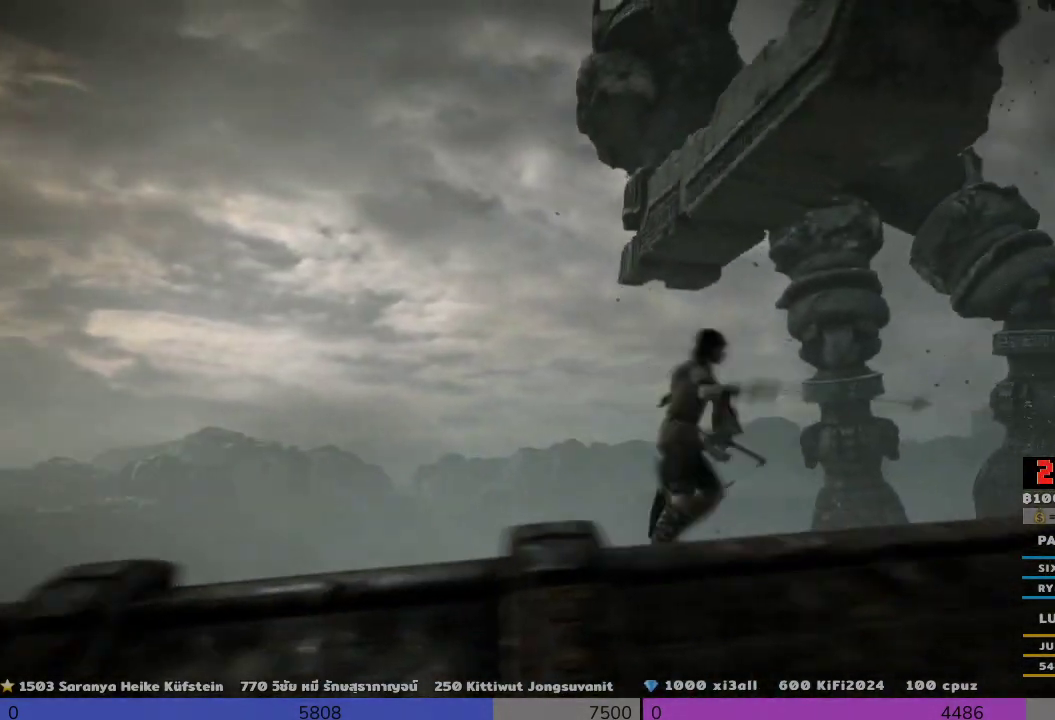
{"buttons": ["R1"], "left_stick": "down-left", "right_stick": "up-right", "events": []}
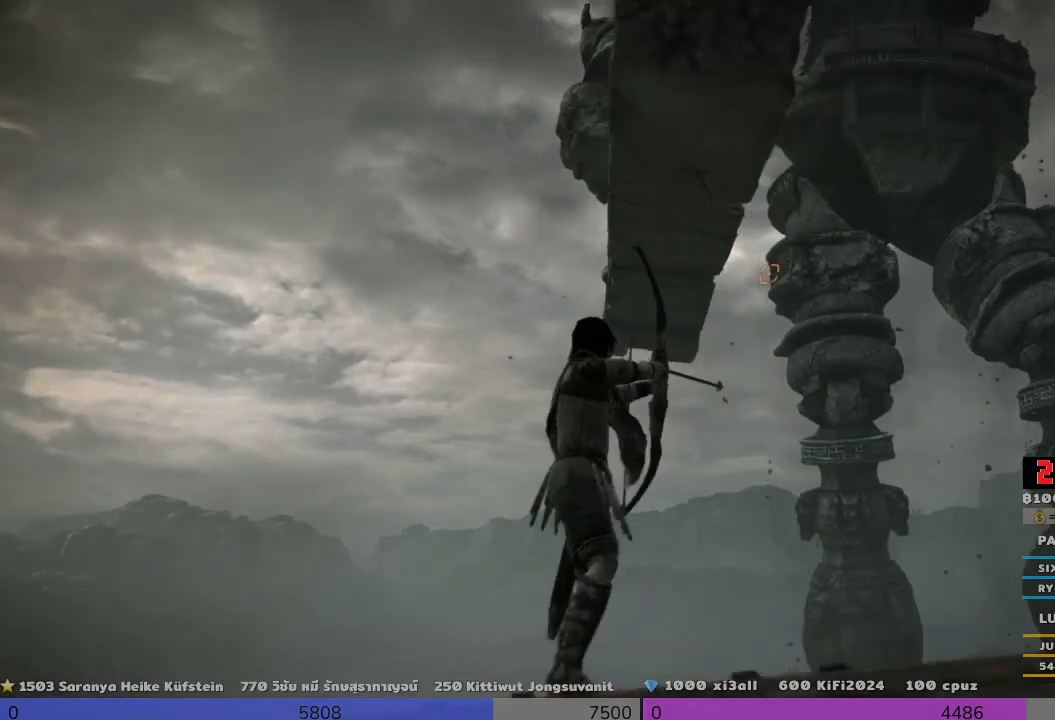
{"buttons": ["R1"], "left_stick": "down-left", "right_stick": "up-right", "events": []}
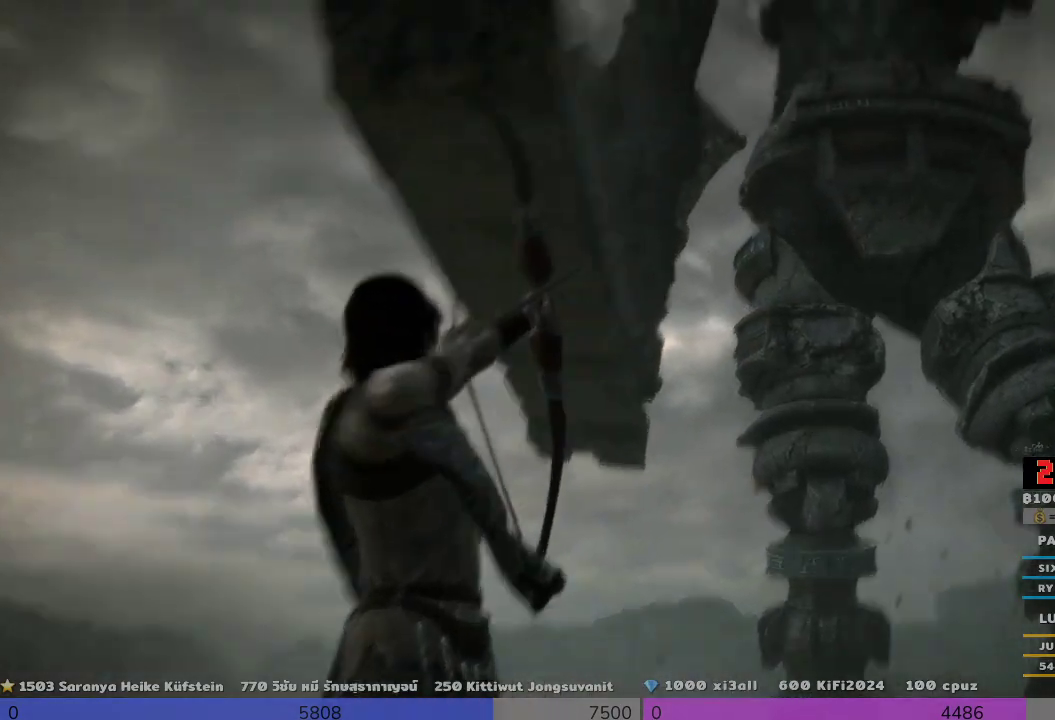
{"buttons": ["R1"], "left_stick": "down-left", "right_stick": "down", "events": [[133, "right_stick", "center"], [467, "right_stick", "down"]]}
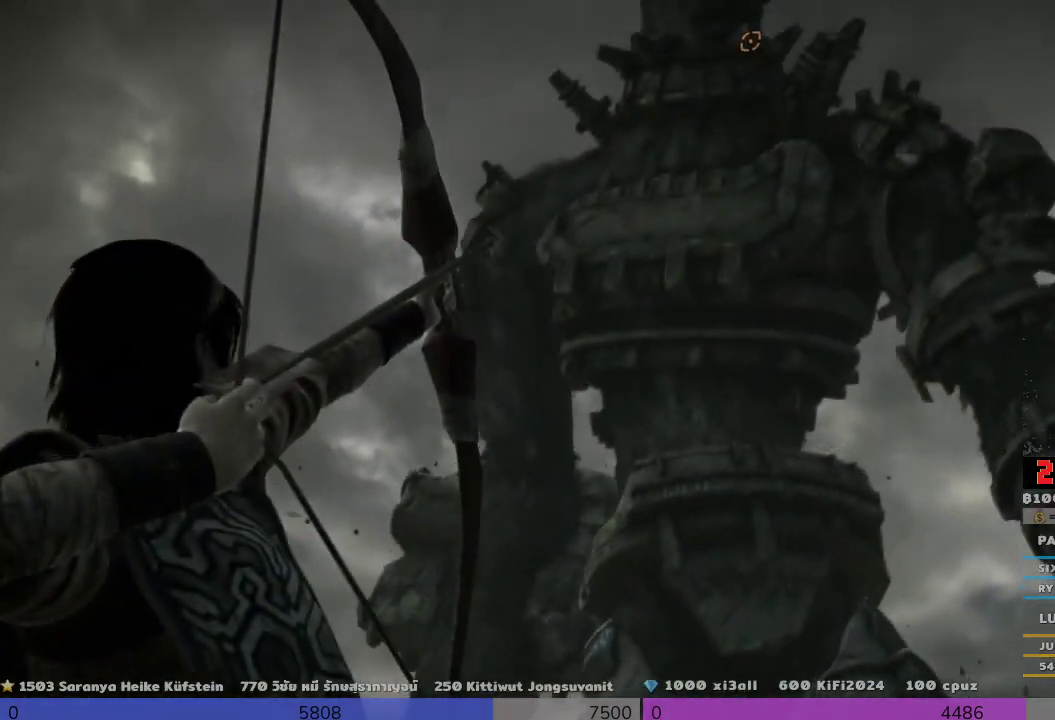
{"buttons": ["R1"], "left_stick": "down-left", "right_stick": "down-left", "events": [[300, "right_stick", "down-left"]]}
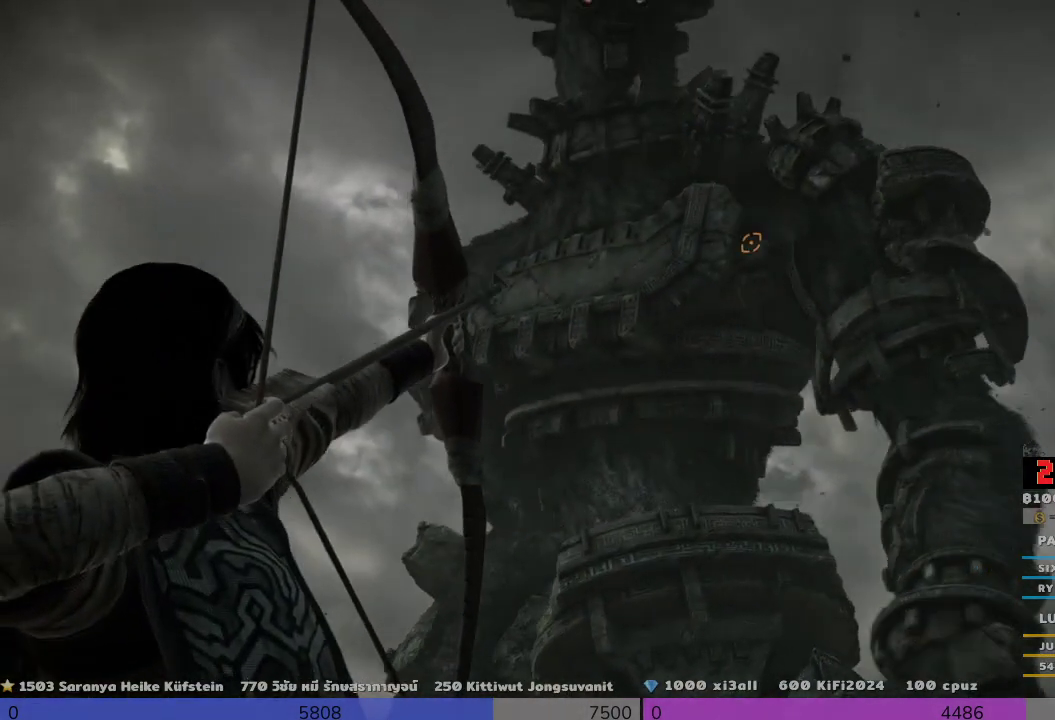
{"buttons": ["R1"], "left_stick": "down-left", "right_stick": "down-left", "events": []}
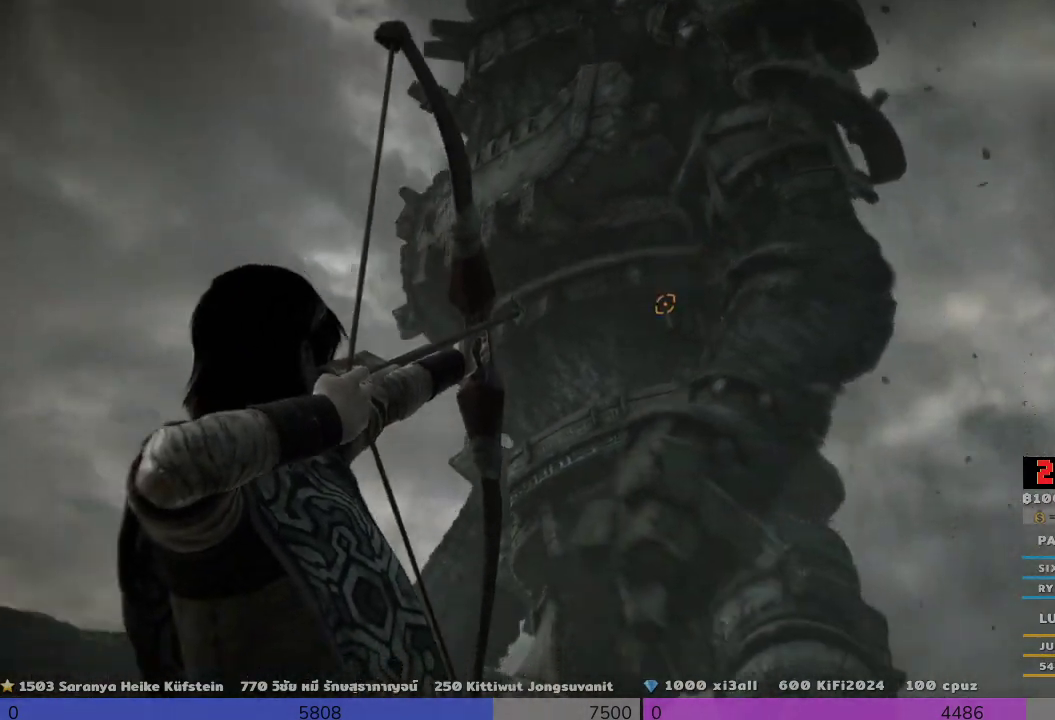
{"buttons": [], "left_stick": "down-left", "right_stick": "center", "events": [[133, "R1", "up"], [300, "right_stick", "center"]]}
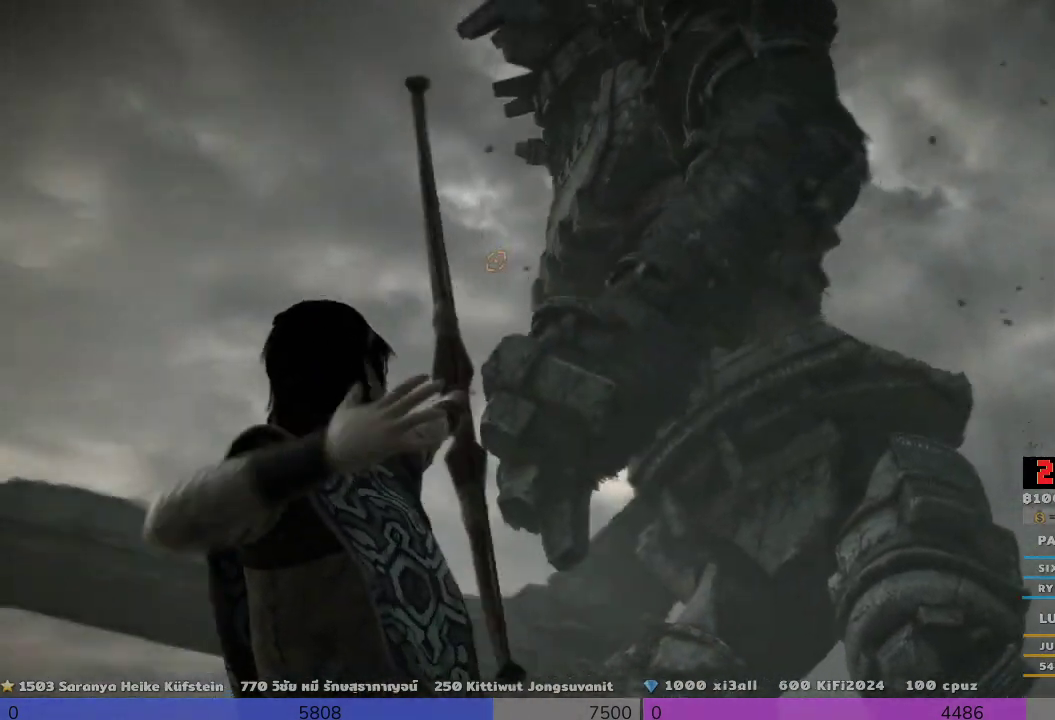
{"buttons": [], "left_stick": "down", "right_stick": "down-right", "events": [[300, "left_stick", "down"], [300, "right_stick", "down-right"]]}
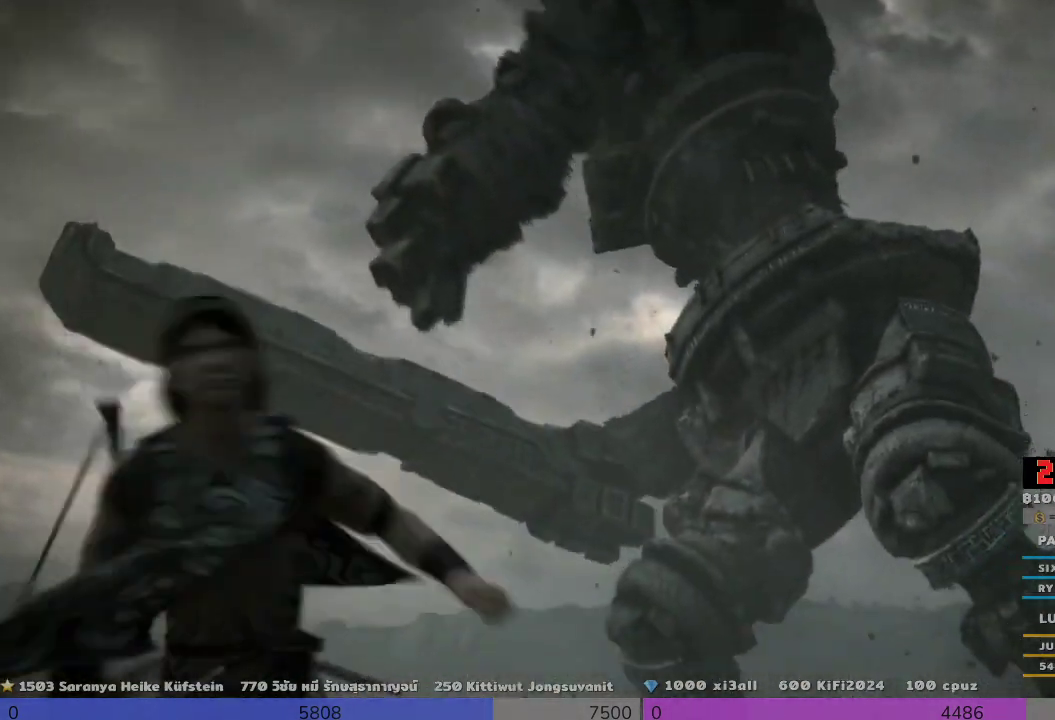
{"buttons": [], "left_stick": "down", "right_stick": "center", "events": [[133, "right_stick", "center"]]}
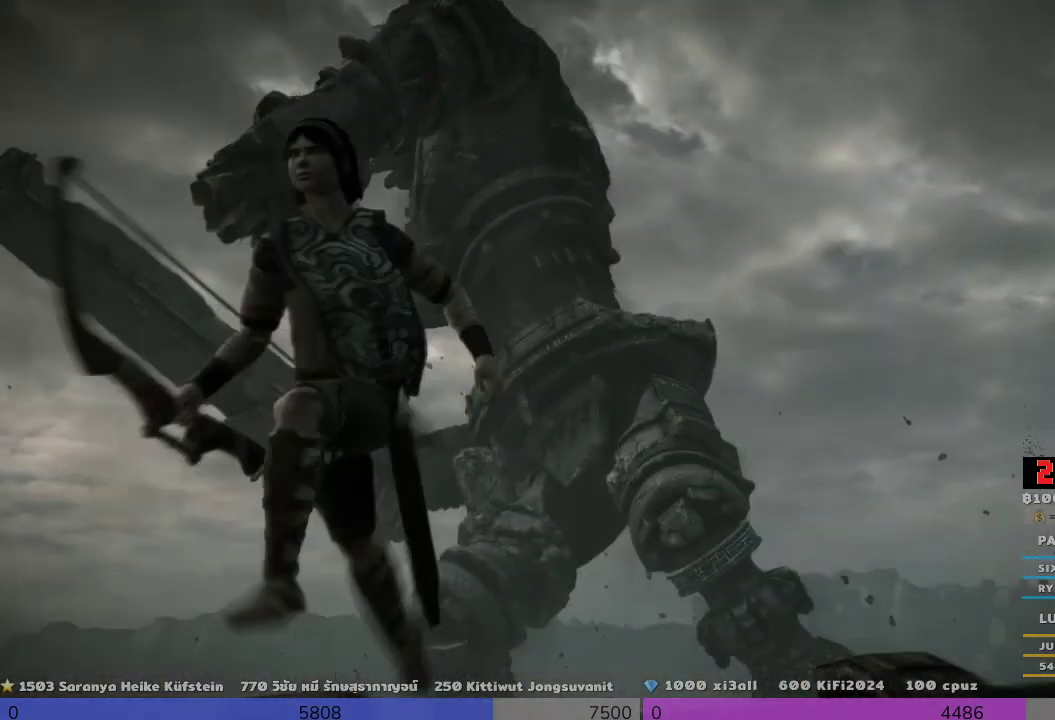
{"buttons": [], "left_stick": "down-left", "right_stick": "center", "events": [[133, "left_stick", "down-left"]]}
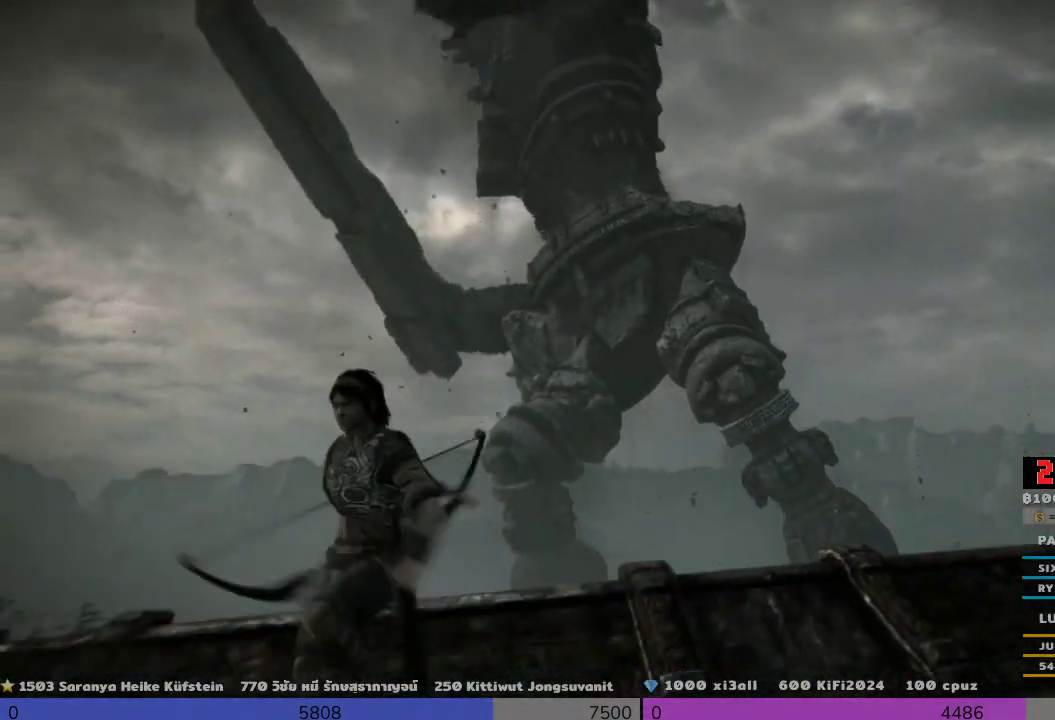
{"buttons": [], "left_stick": "down-left", "right_stick": "center", "events": [[167, "CIRCLE", "down"], [333, "CIRCLE", "up"]]}
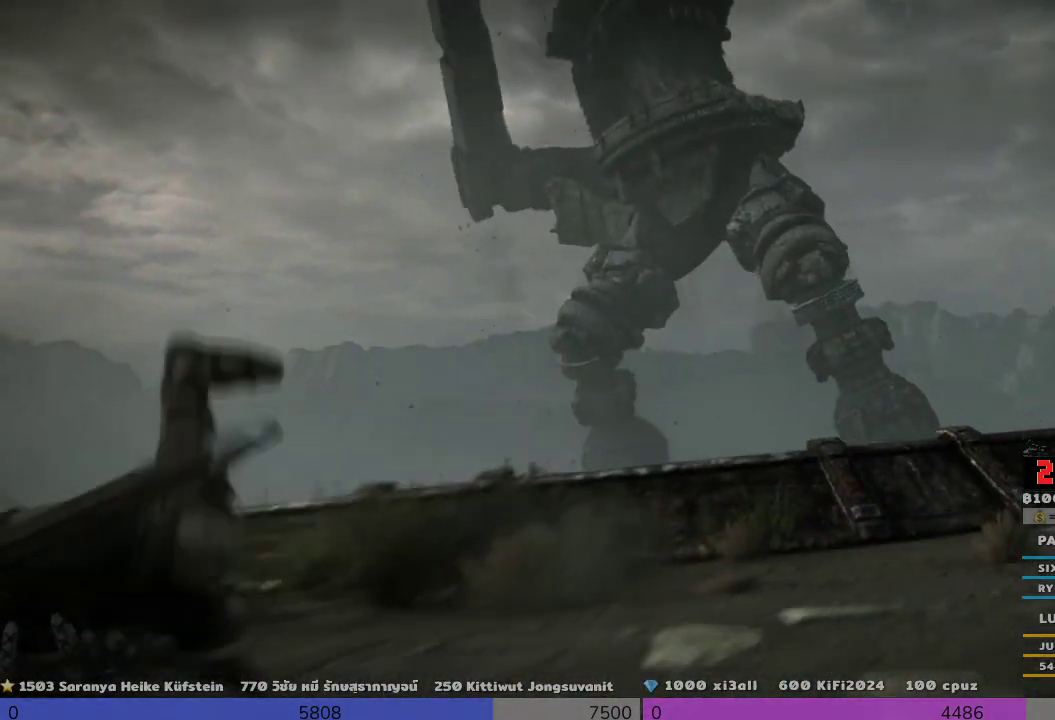
{"buttons": [], "left_stick": "down-left", "right_stick": "down-right", "events": [[467, "right_stick", "down-right"]]}
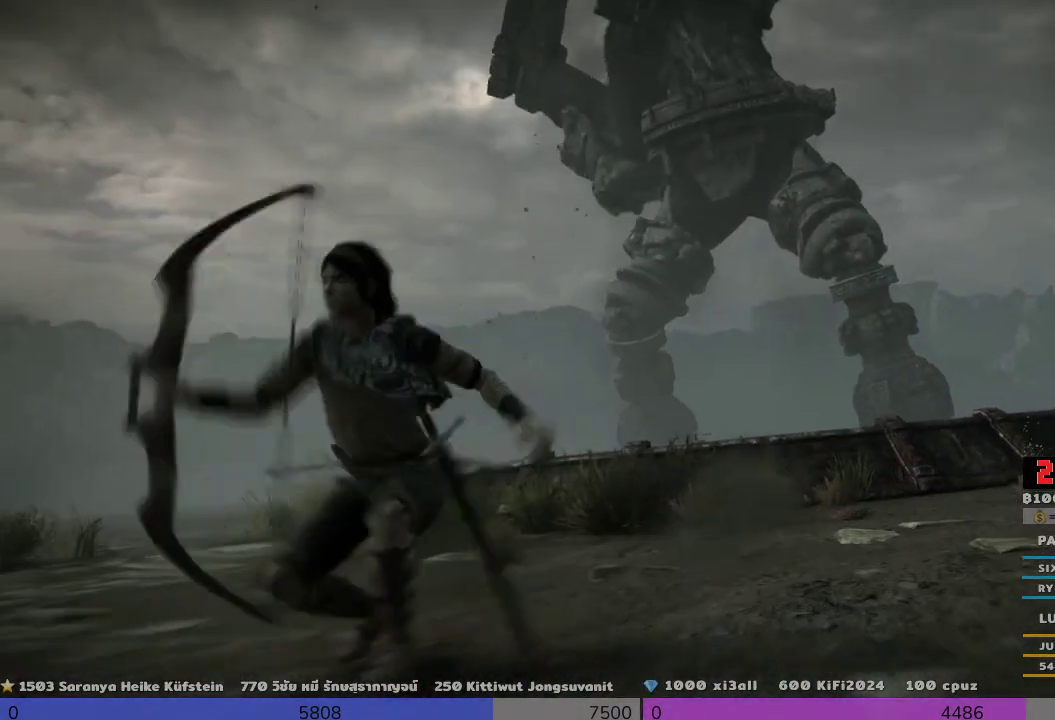
{"buttons": [], "left_stick": "down-left", "right_stick": "center", "events": [[133, "right_stick", "center"]]}
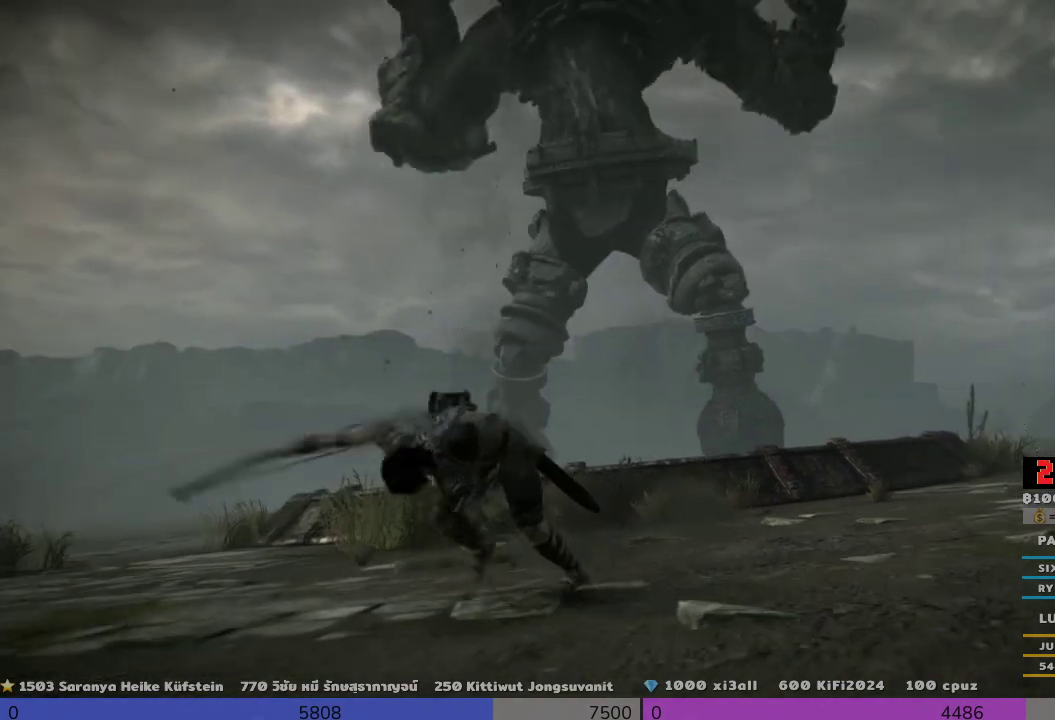
{"buttons": [], "left_stick": "down-left", "right_stick": "down", "events": [[300, "right_stick", "down"]]}
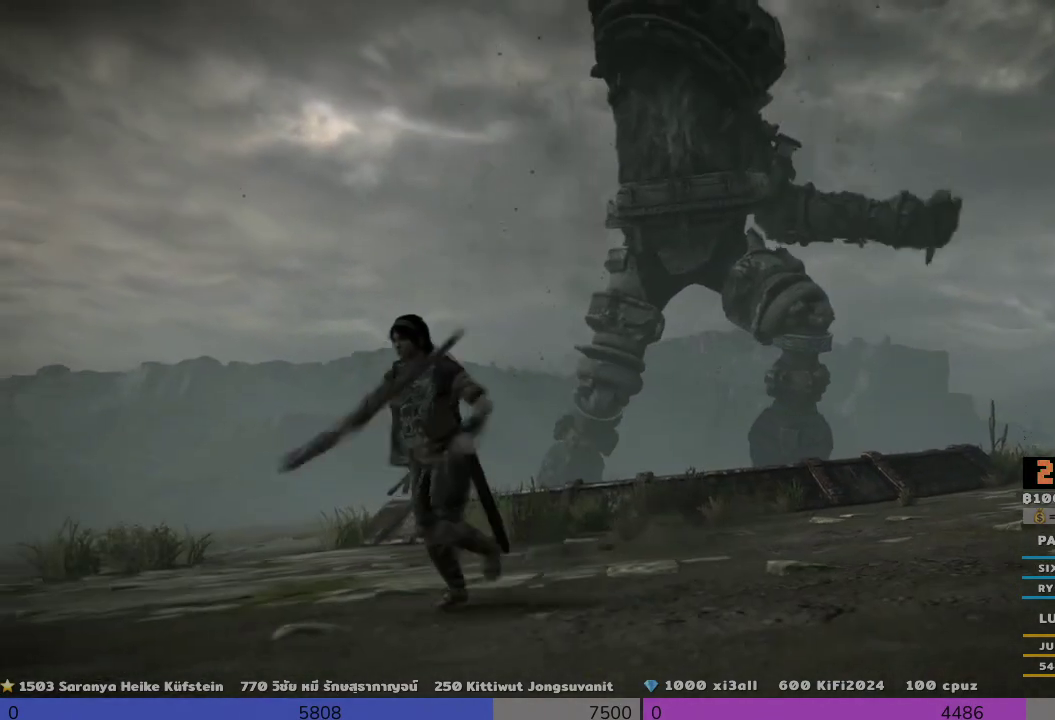
{"buttons": [], "left_stick": "down-left", "right_stick": "center", "events": [[133, "right_stick", "center"]]}
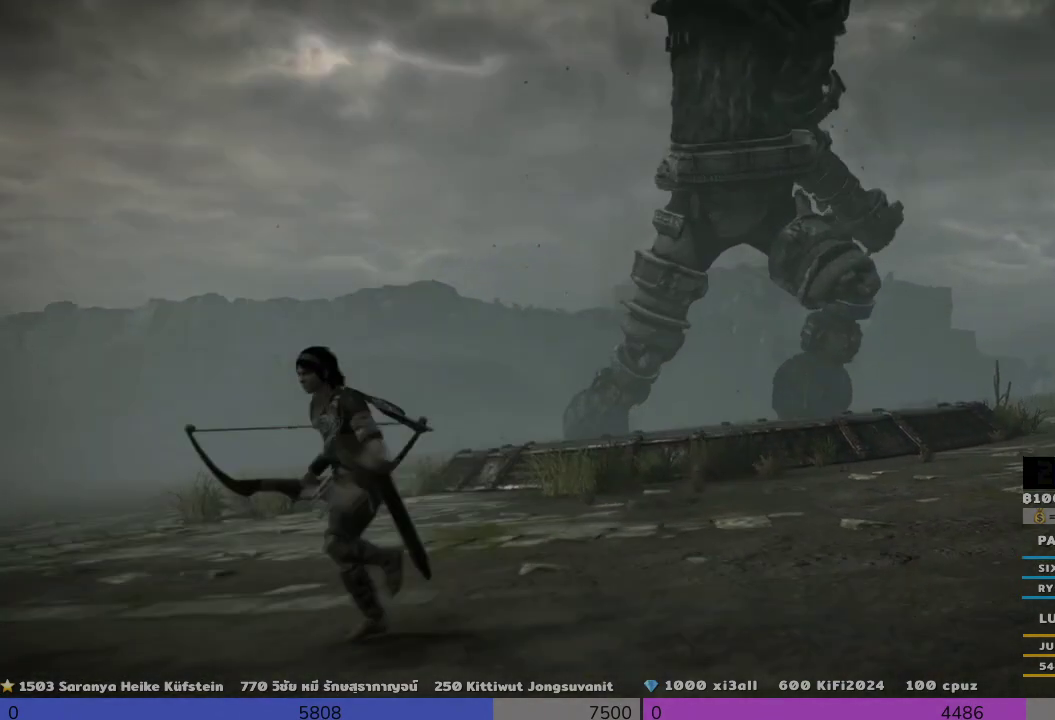
{"buttons": [], "left_stick": "center", "right_stick": "center", "events": [[133, "left_stick", "center"]]}
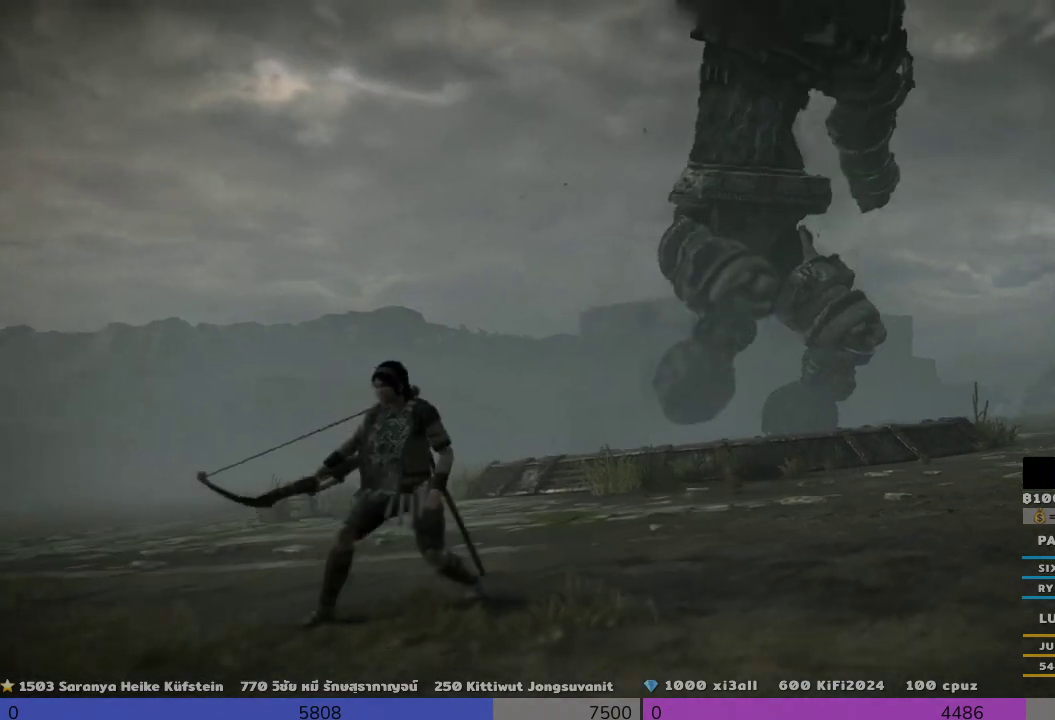
{"buttons": [], "left_stick": "center", "right_stick": "center", "events": []}
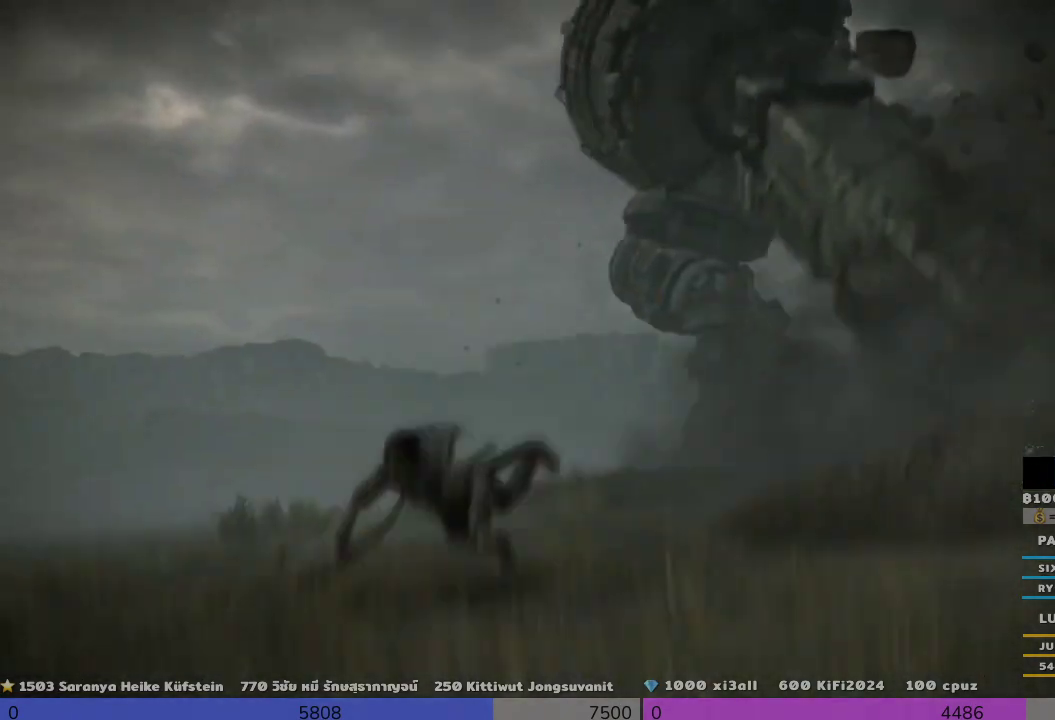
{"buttons": [], "left_stick": "up", "right_stick": "down-right", "events": [[133, "right_stick", "down-right"], [300, "left_stick", "up"]]}
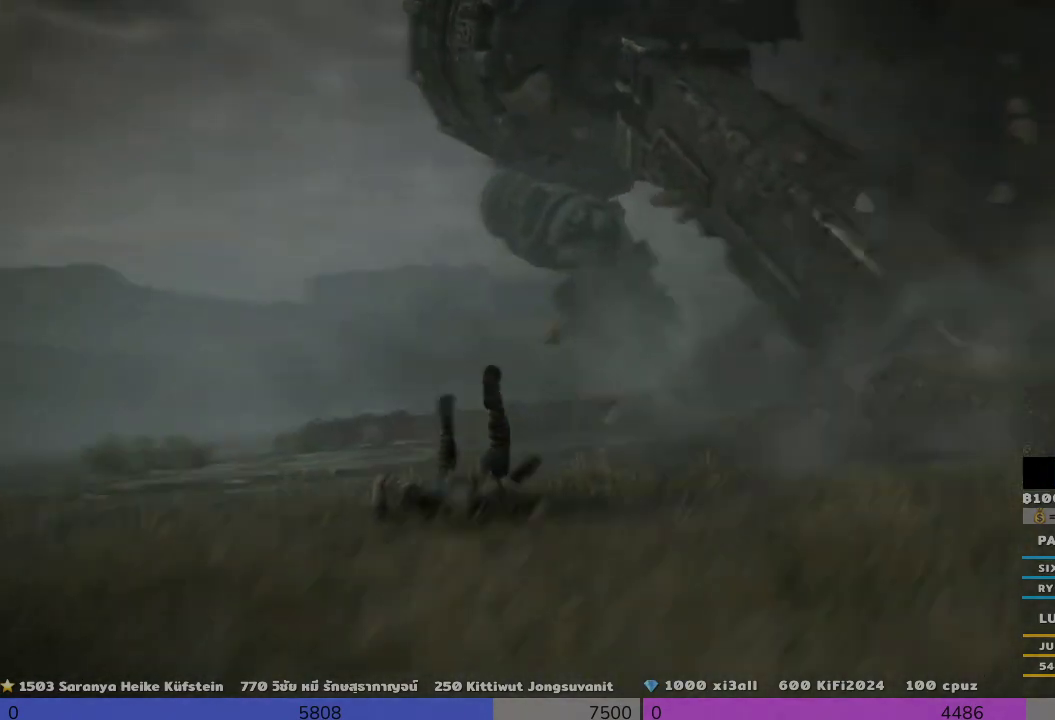
{"buttons": [], "left_stick": "up-right", "right_stick": "center", "events": [[133, "left_stick", "up-right"], [133, "right_stick", "center"]]}